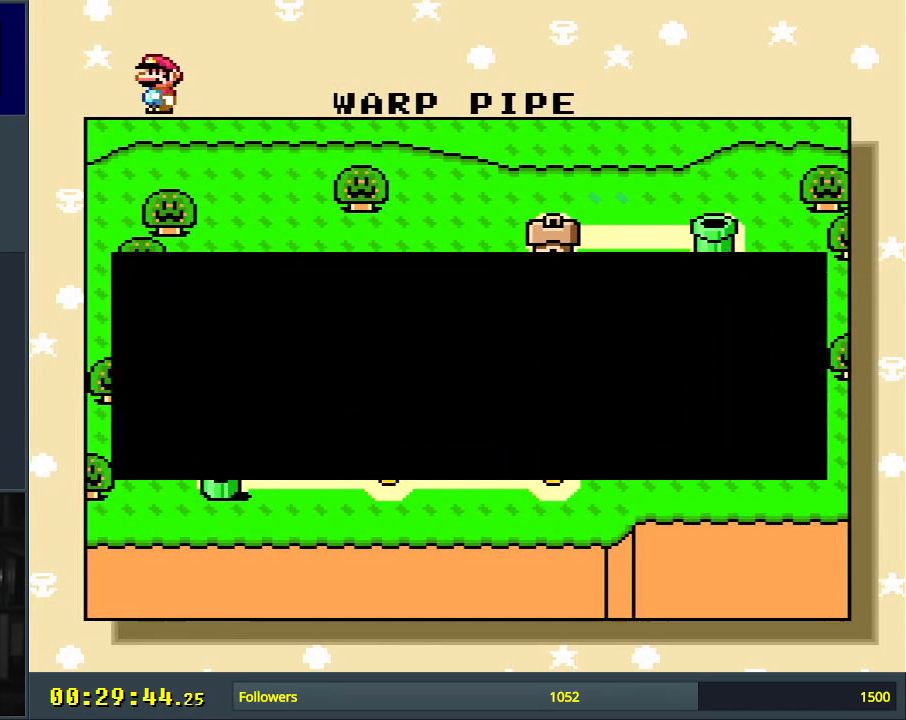
Gameplay with a controller (Nintendo layout); each line is a JSON object with the inputs held at the frame after it. "events" lists button and stick changes between this image and that frame as [ms after this image, input, new state], when the widget could be followed in between. Not read: L3 R3.
{"buttons": [], "events": [[233, "A", "down"], [333, "A", "up"]]}
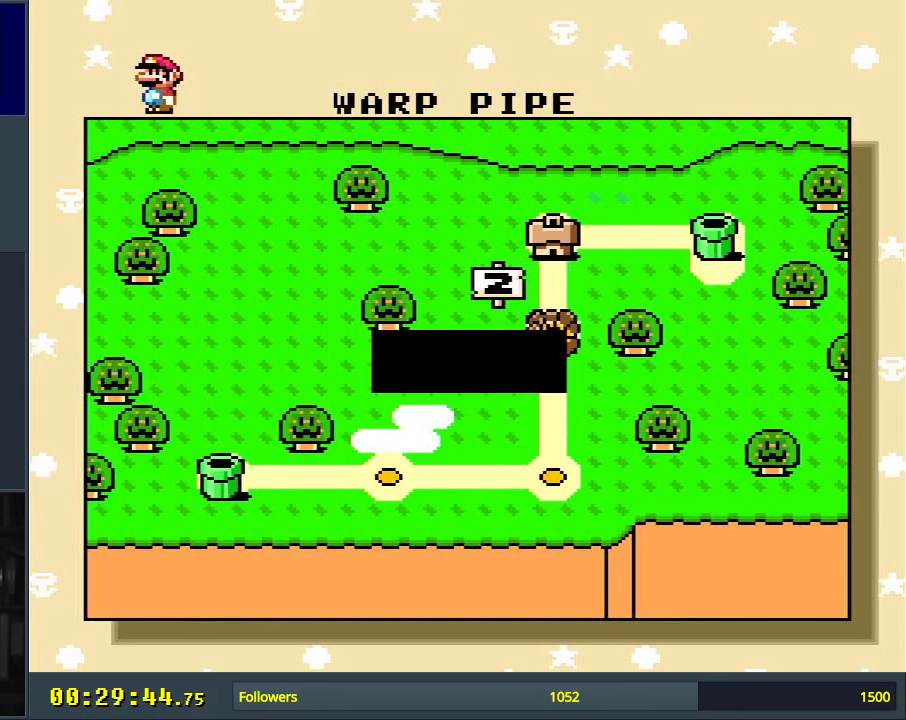
{"buttons": ["A"], "events": [[250, "A", "down"], [367, "A", "up"], [450, "A", "down"]]}
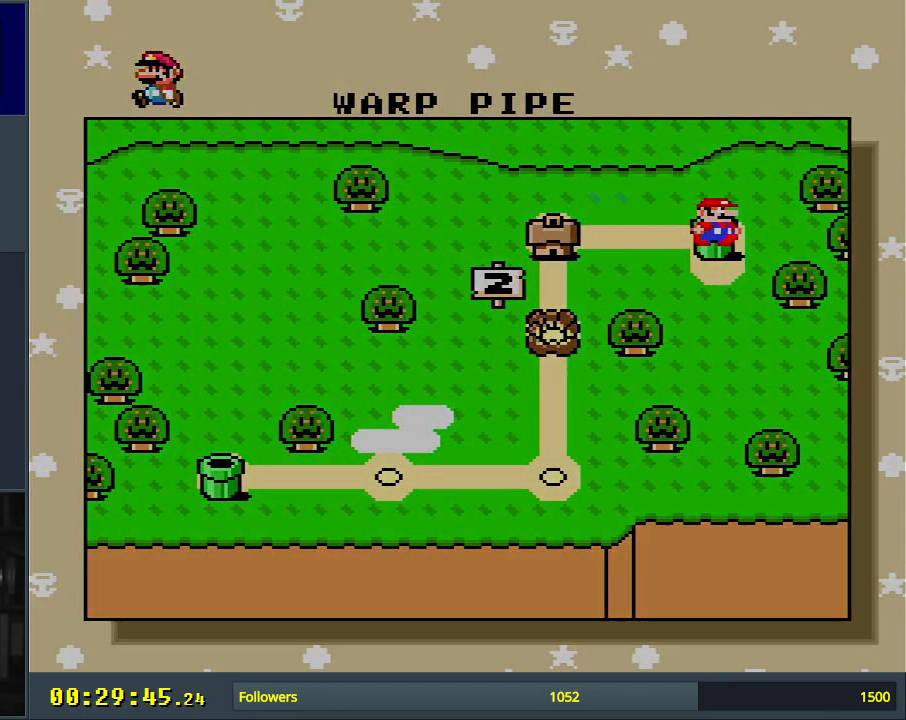
{"buttons": [], "events": [[100, "A", "up"]]}
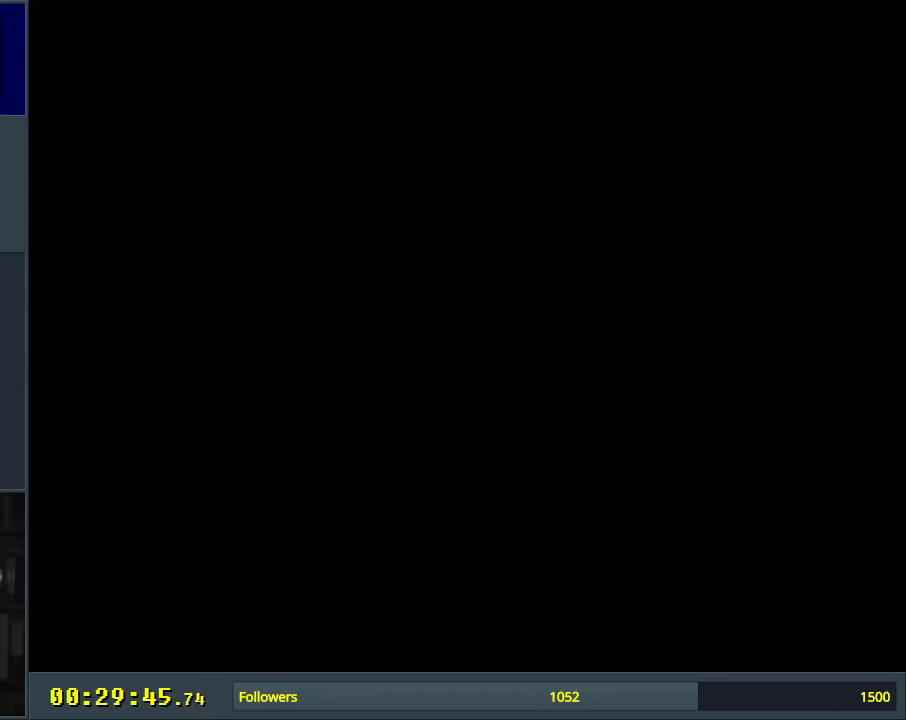
{"buttons": [], "events": []}
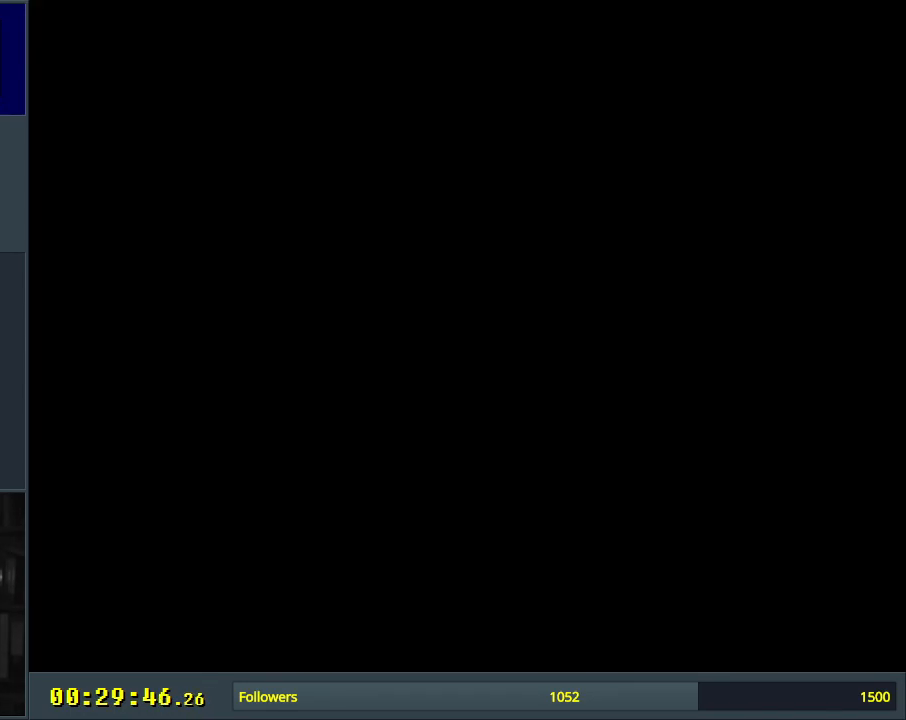
{"buttons": [], "events": []}
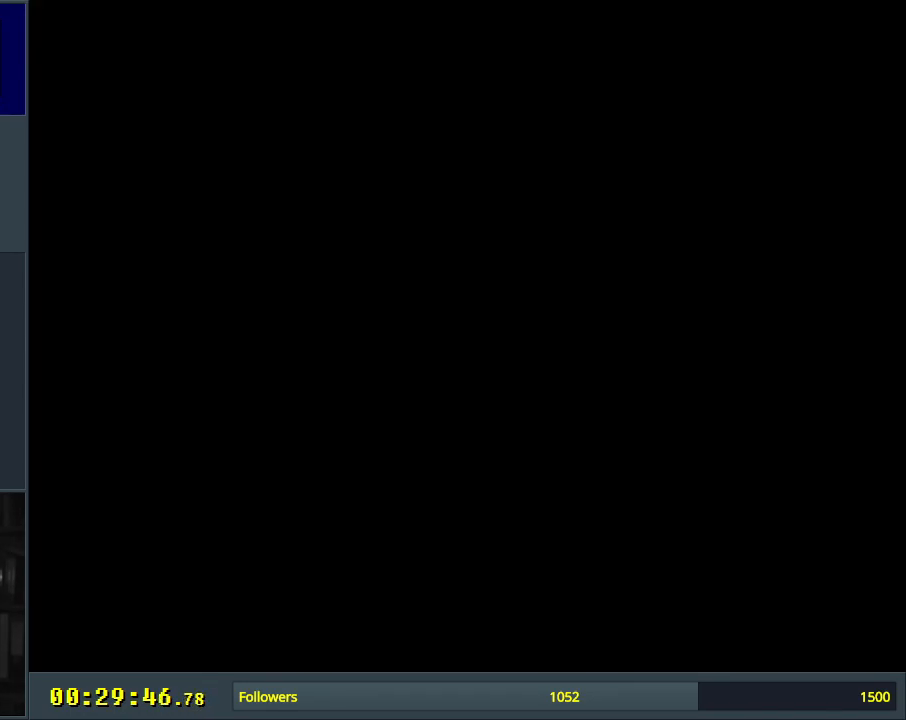
{"buttons": [], "events": []}
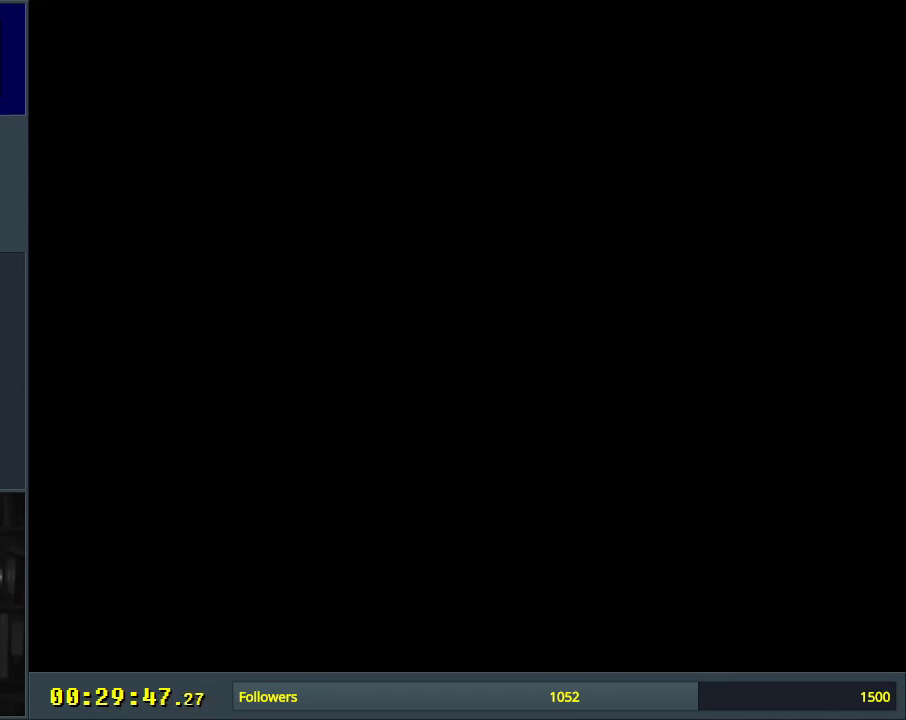
{"buttons": [], "events": []}
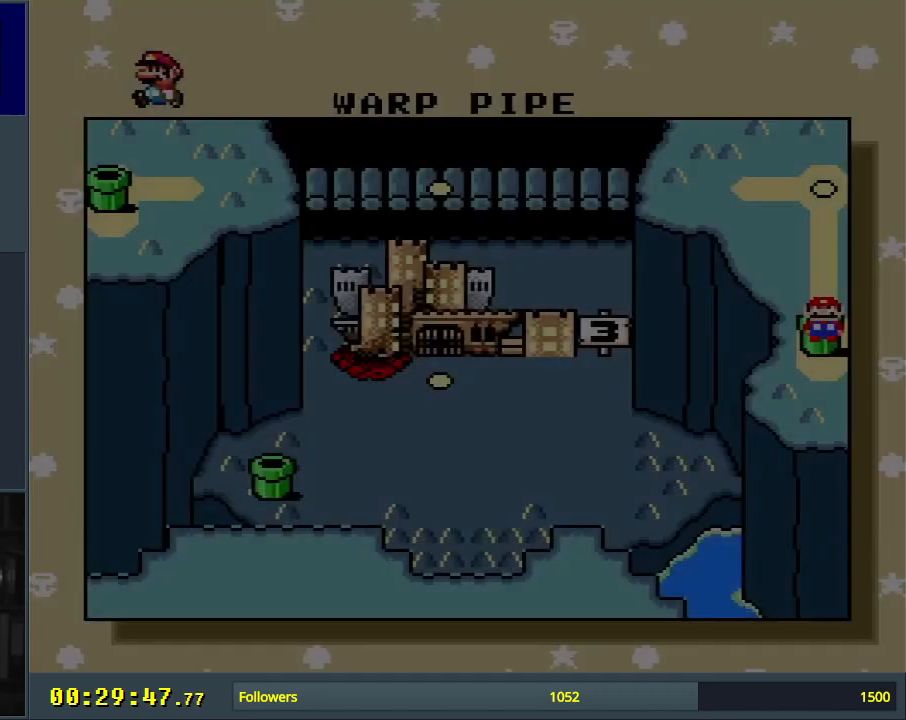
{"buttons": [], "events": []}
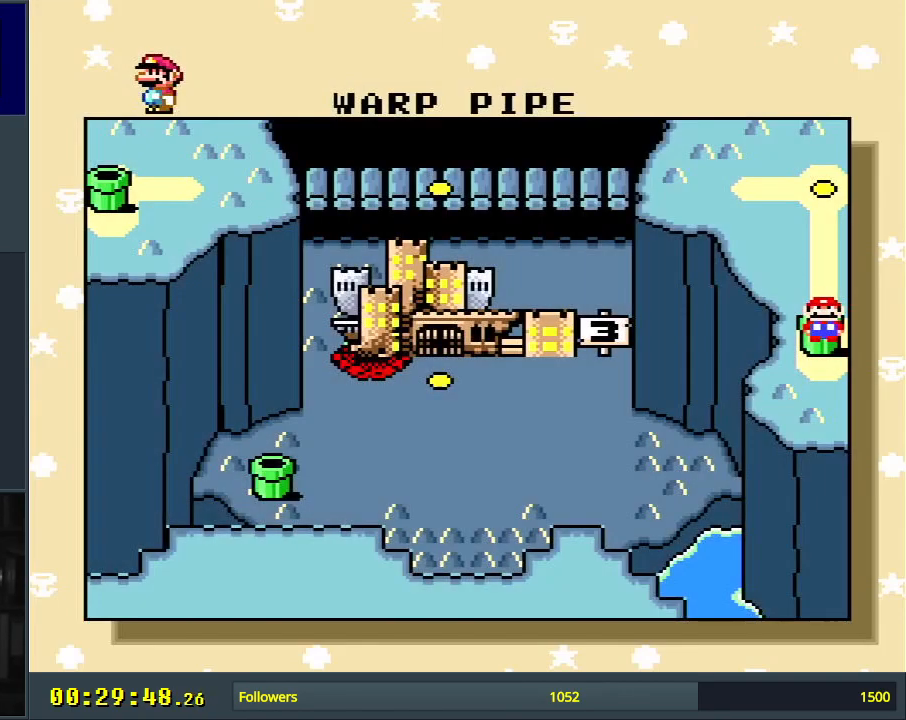
{"buttons": [], "events": [[233, "DPAD_UP", "down"], [433, "DPAD_UP", "up"]]}
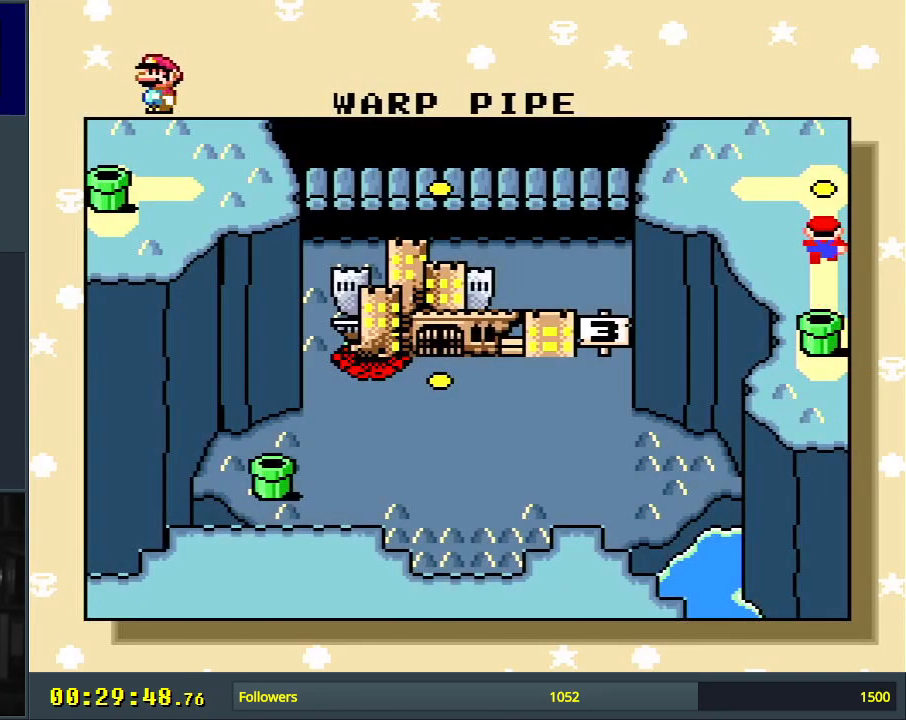
{"buttons": [], "events": []}
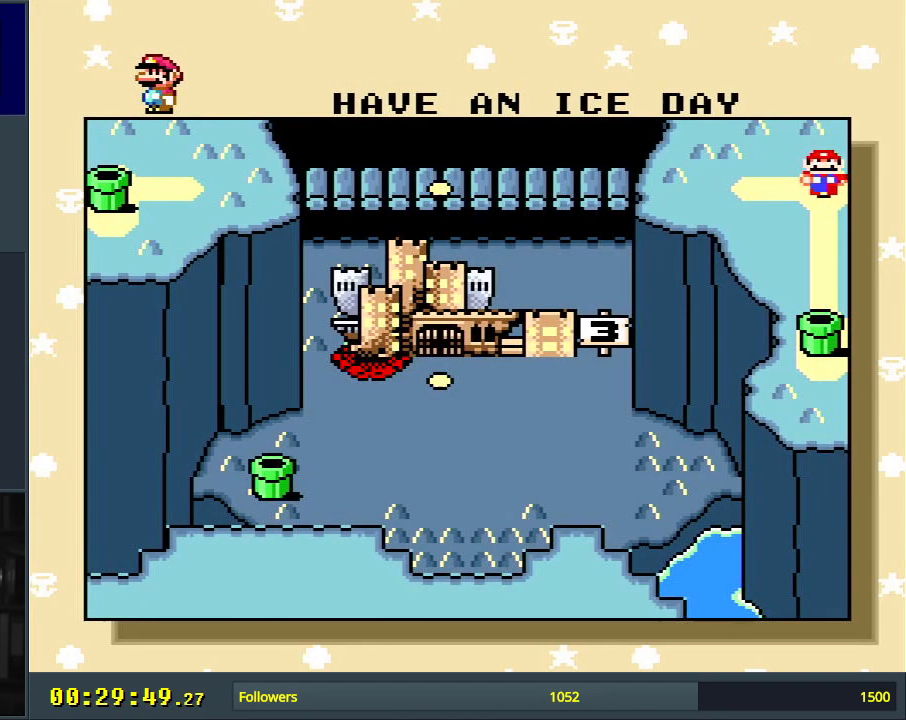
{"buttons": [], "events": []}
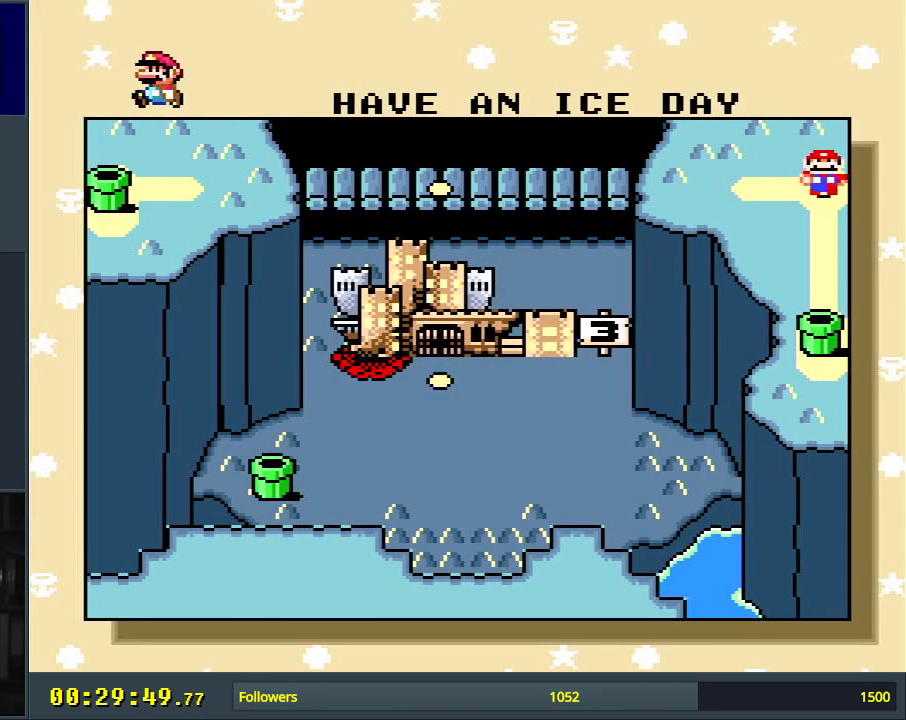
{"buttons": [], "events": []}
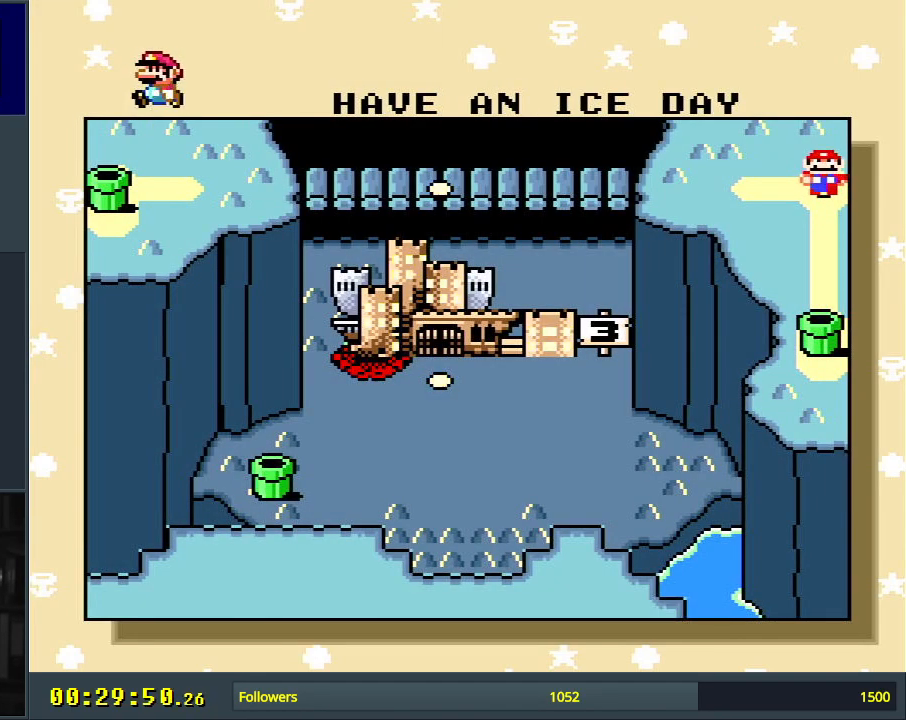
{"buttons": [], "events": []}
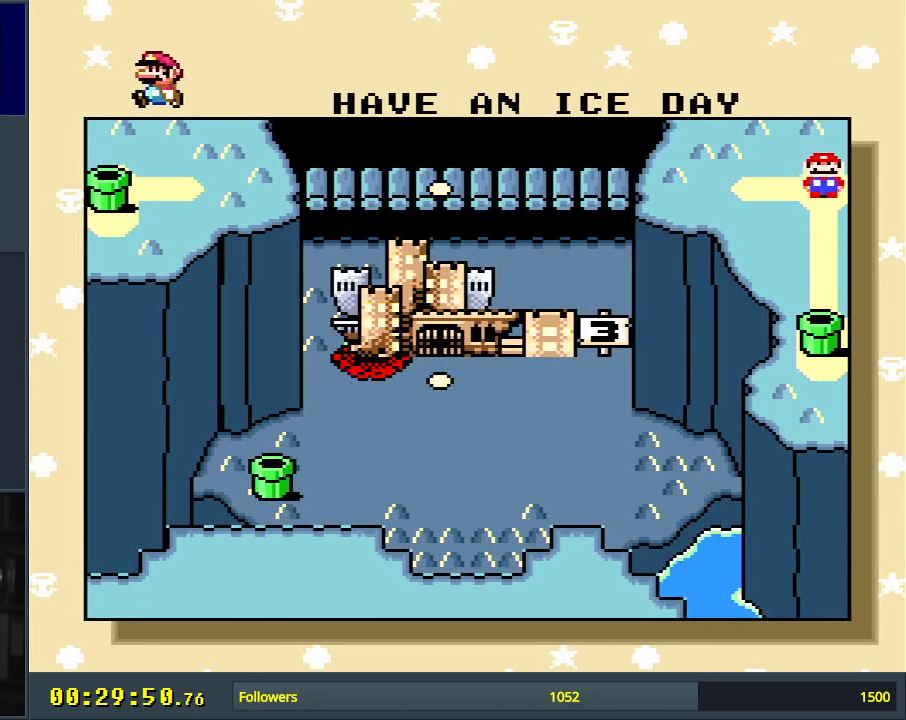
{"buttons": [], "events": []}
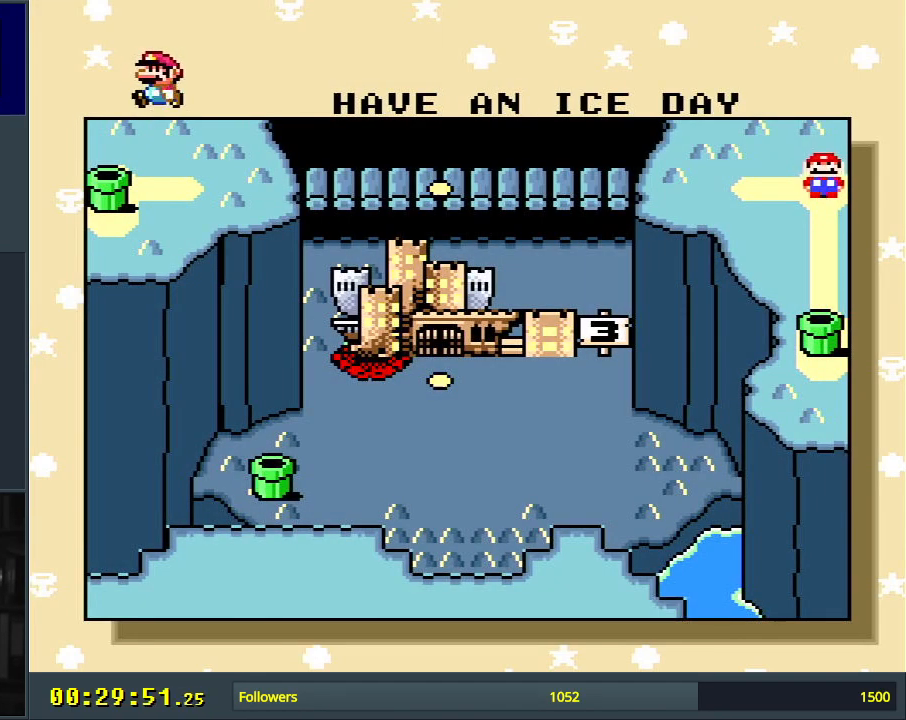
{"buttons": [], "events": []}
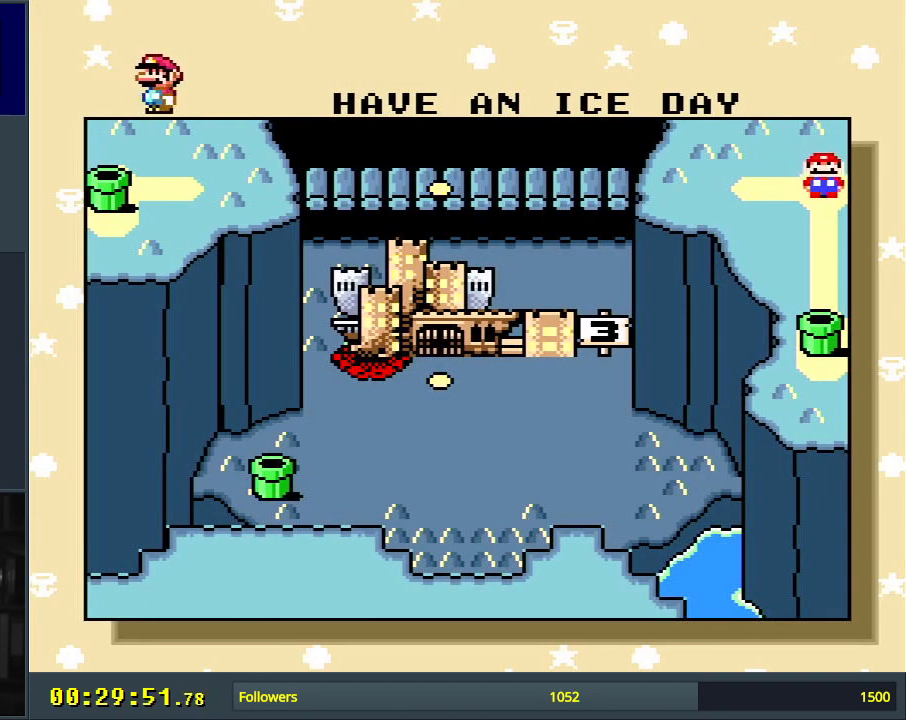
{"buttons": [], "events": []}
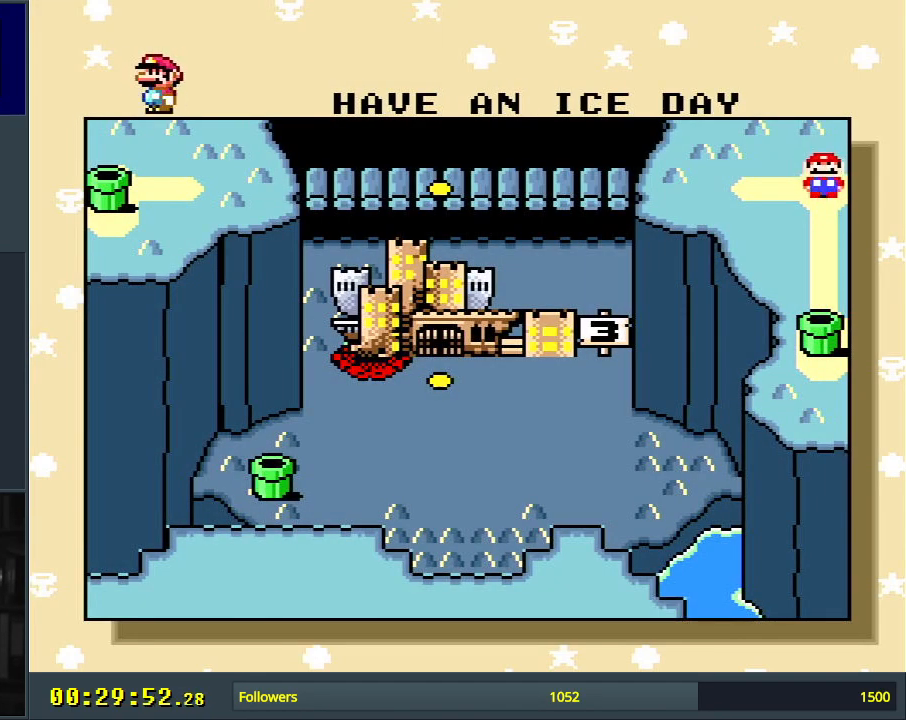
{"buttons": [], "events": [[217, "A", "down"], [483, "A", "up"]]}
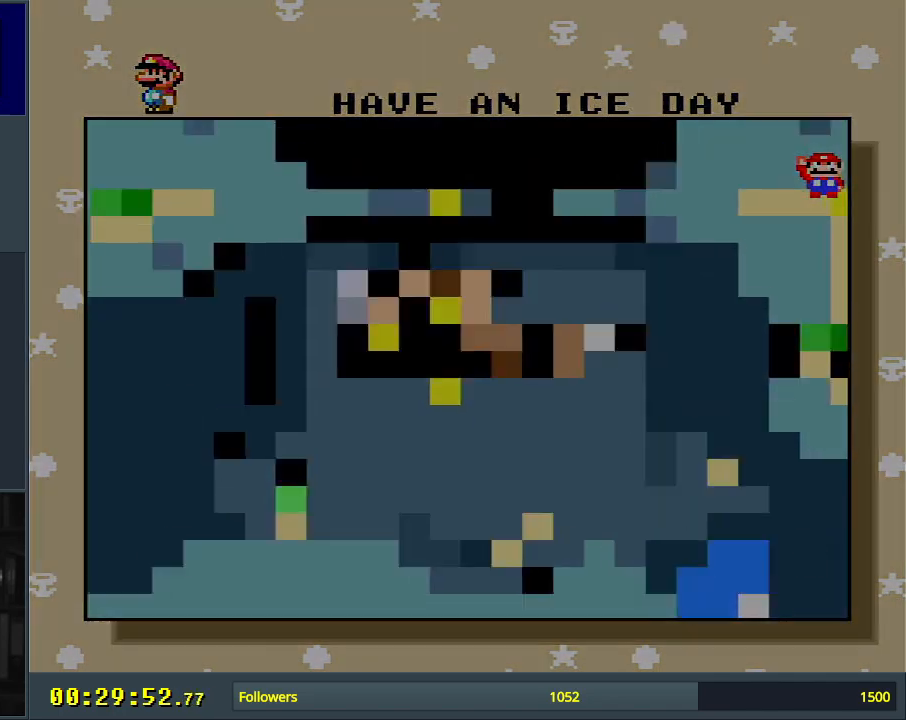
{"buttons": [], "events": []}
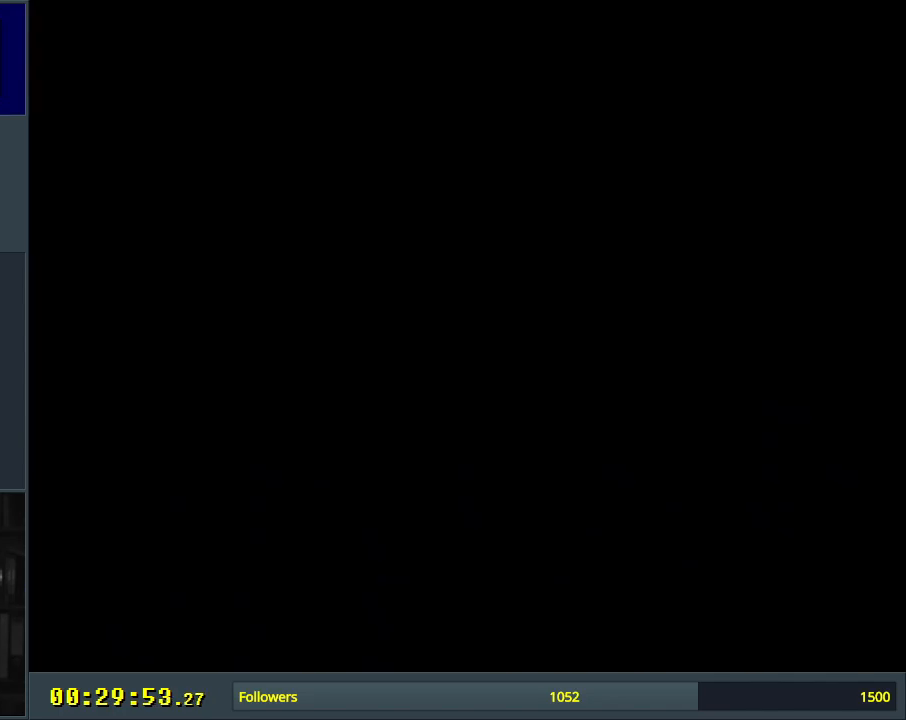
{"buttons": [], "events": []}
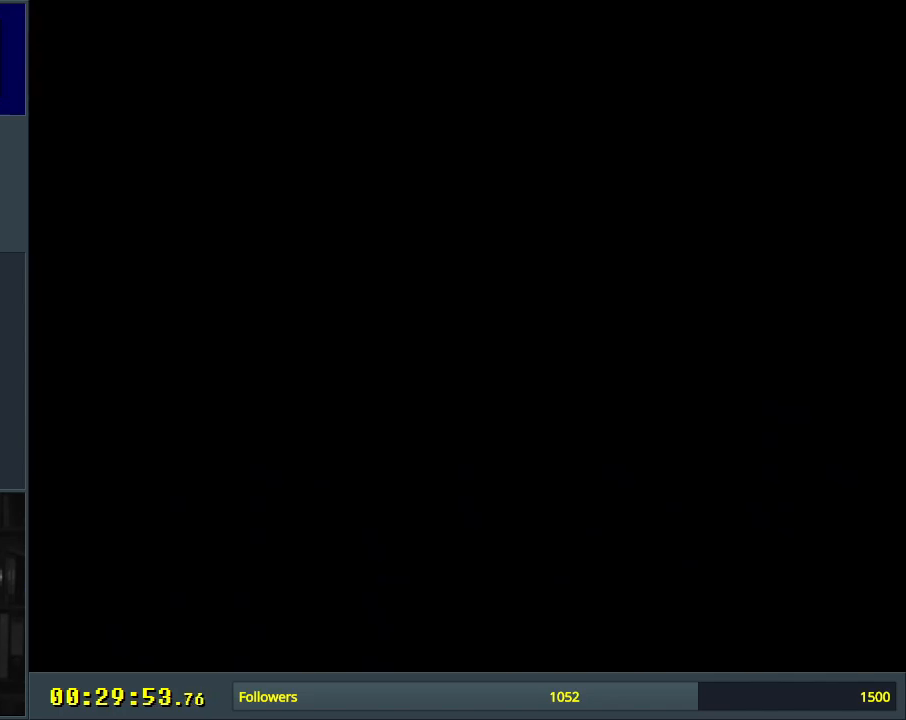
{"buttons": ["Y"], "events": [[167, "Y", "down"]]}
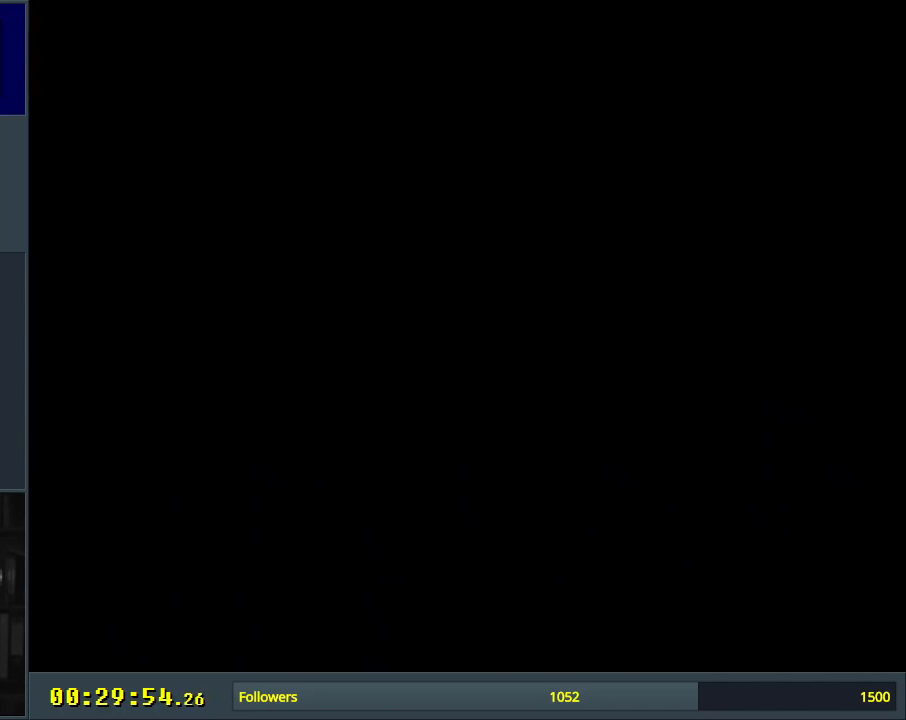
{"buttons": ["Y"], "events": []}
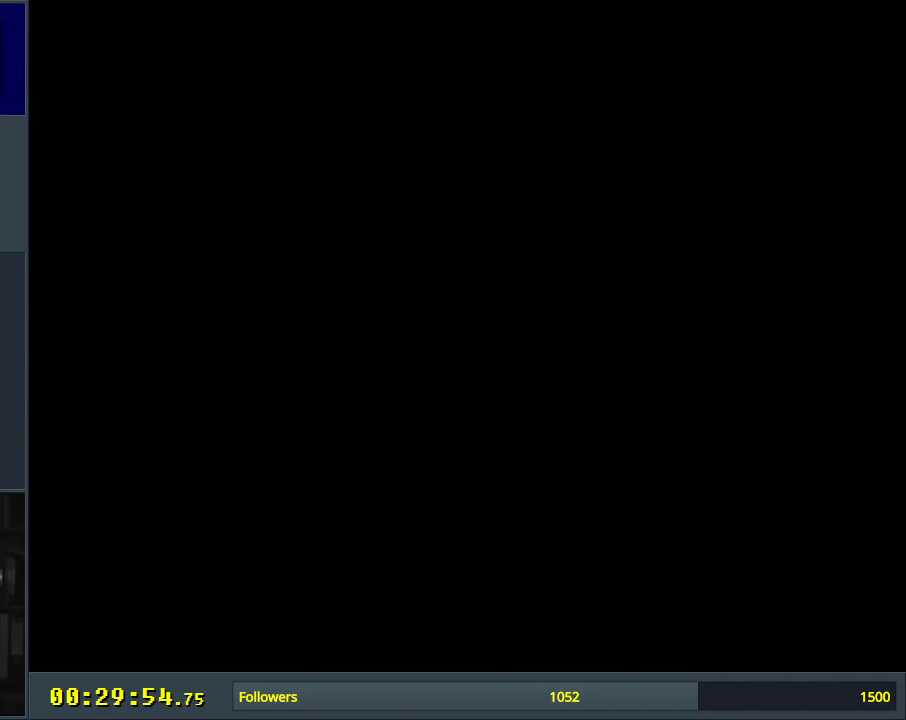
{"buttons": ["Y"], "events": []}
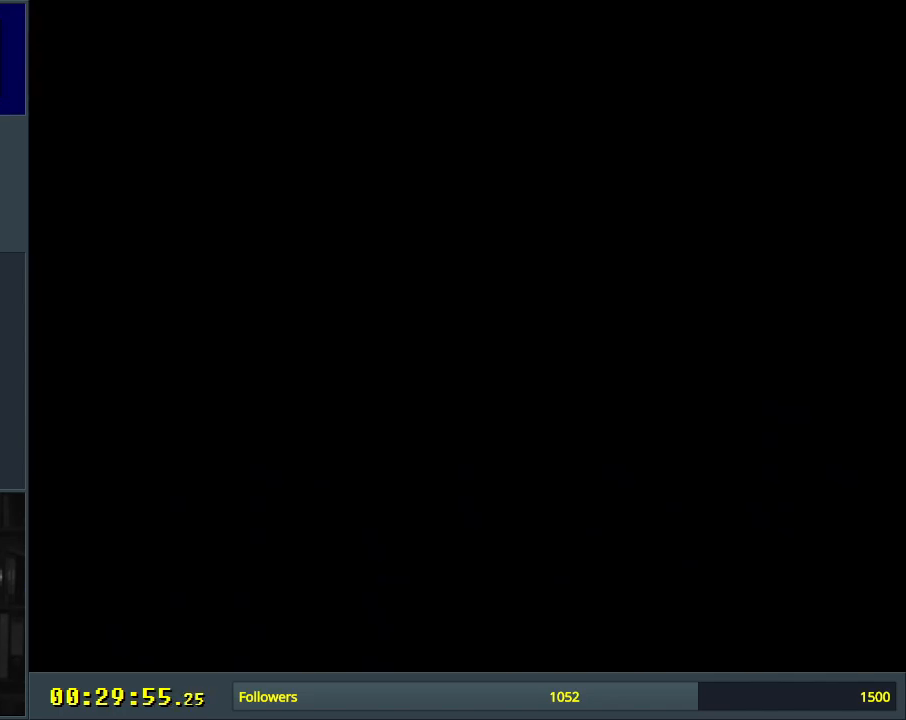
{"buttons": ["Y"], "events": []}
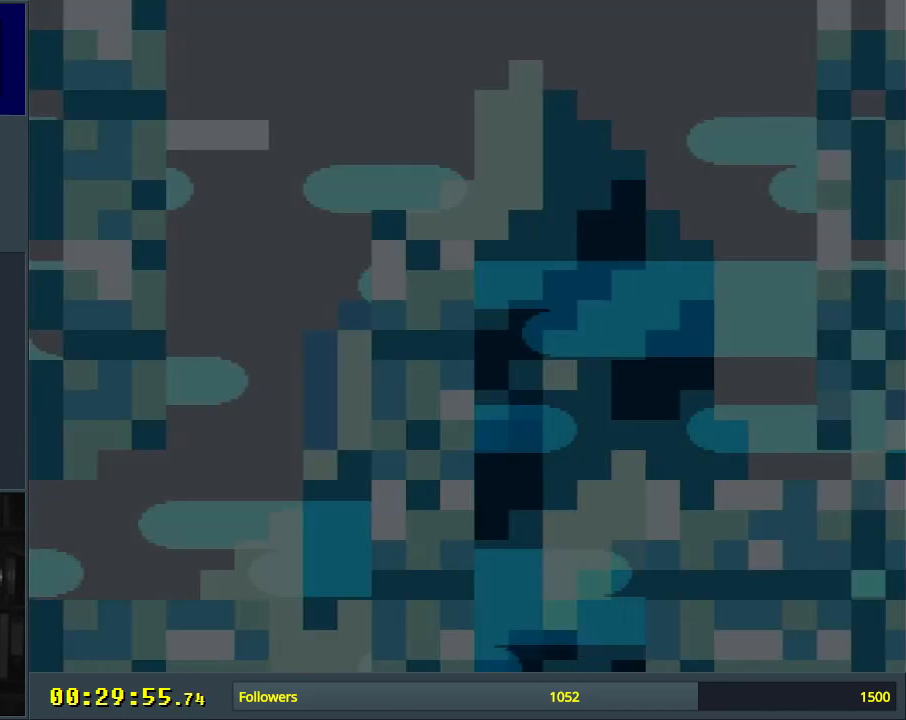
{"buttons": ["Y"], "events": []}
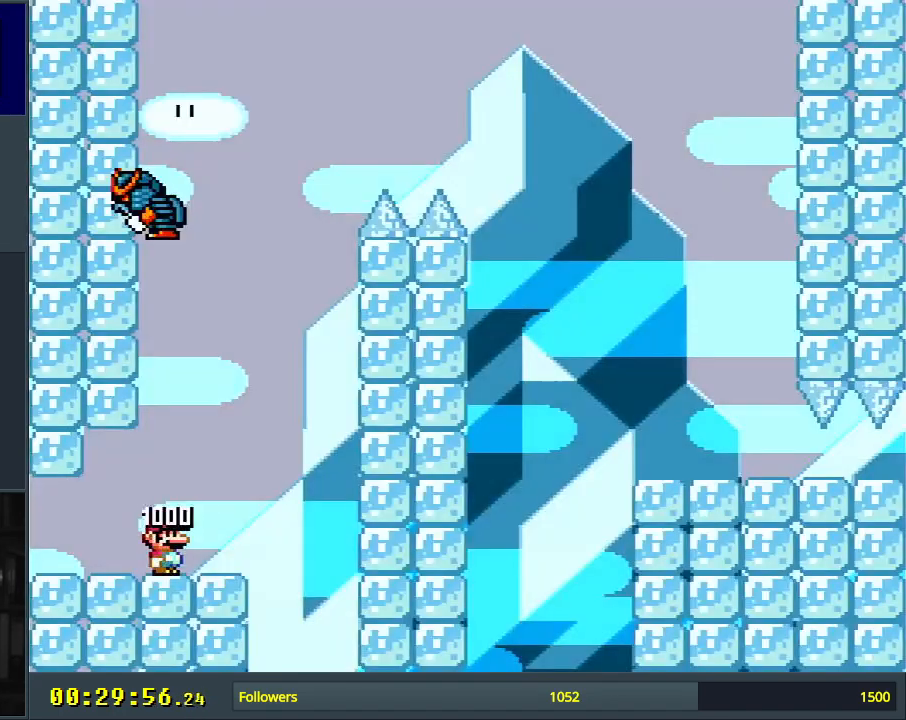
{"buttons": ["Y"], "events": []}
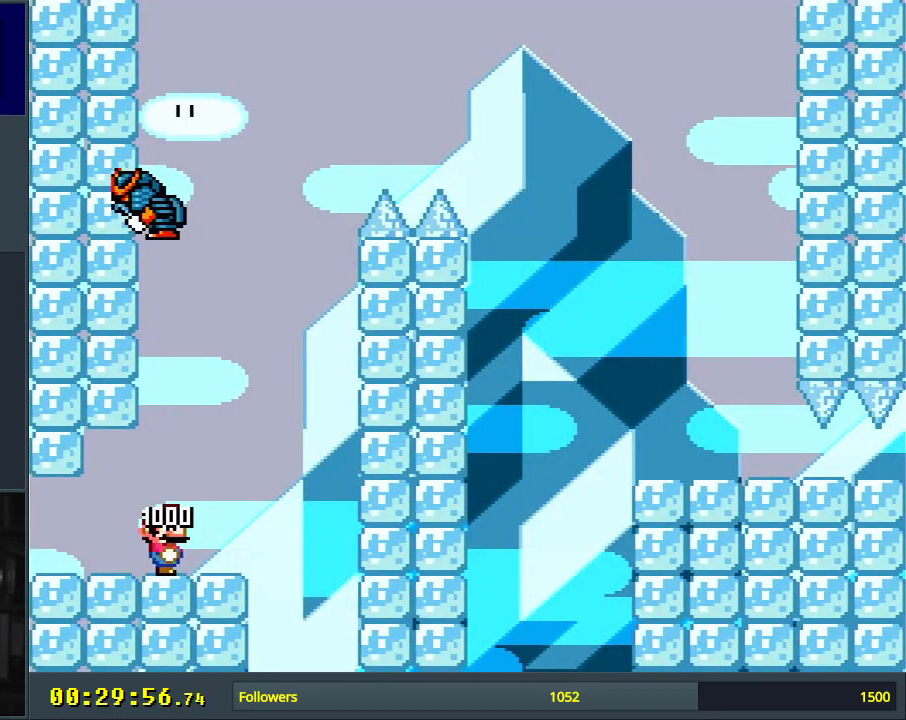
{"buttons": ["B", "Y"], "events": [[183, "DPAD_RIGHT", "down"], [483, "B", "down"], [483, "DPAD_RIGHT", "up"]]}
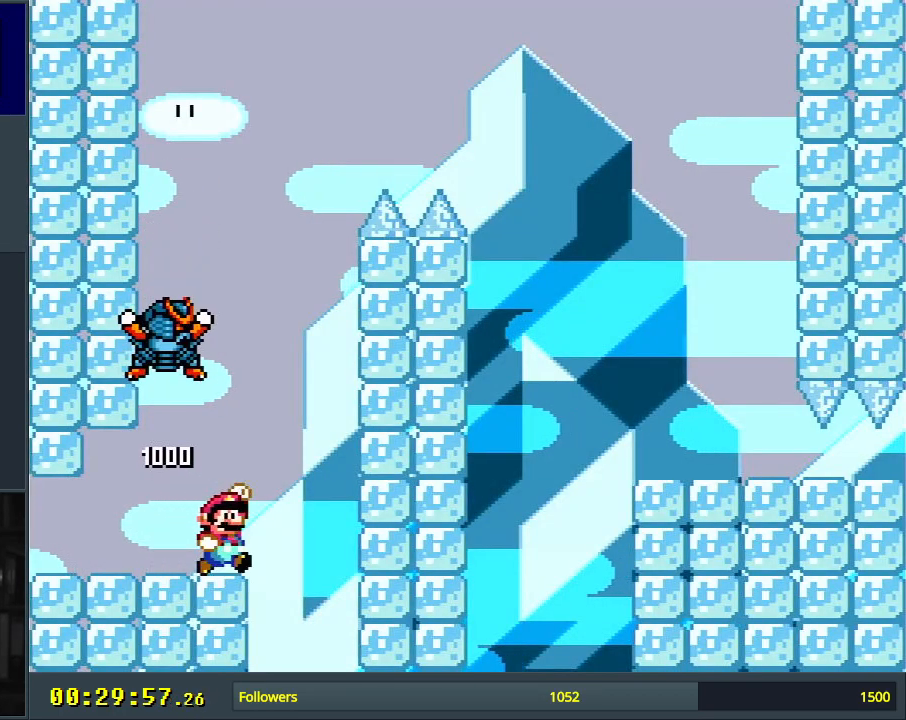
{"buttons": ["B", "Y"], "events": [[83, "DPAD_LEFT", "down"], [417, "DPAD_LEFT", "up"]]}
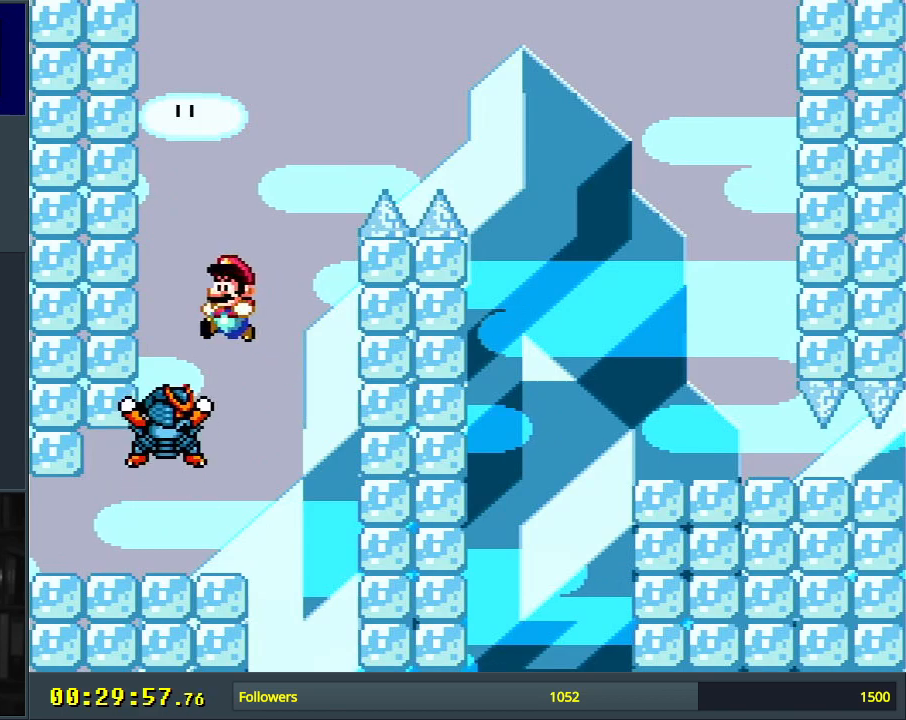
{"buttons": ["B", "Y", "DPAD_RIGHT"], "events": [[100, "DPAD_RIGHT", "down"]]}
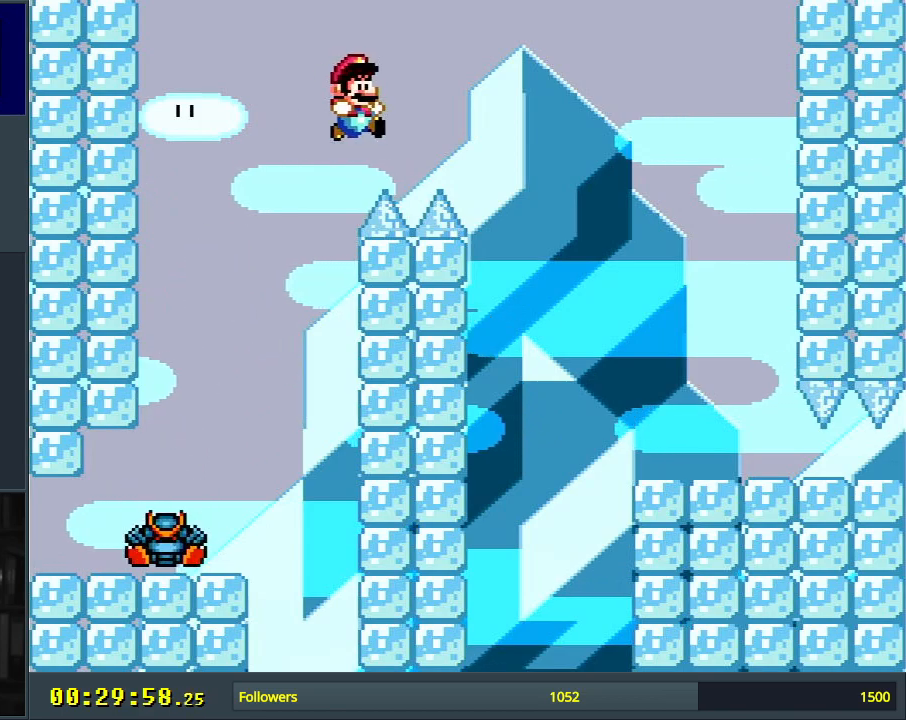
{"buttons": ["B", "Y", "DPAD_RIGHT"], "events": [[267, "B", "up"], [333, "B", "down"]]}
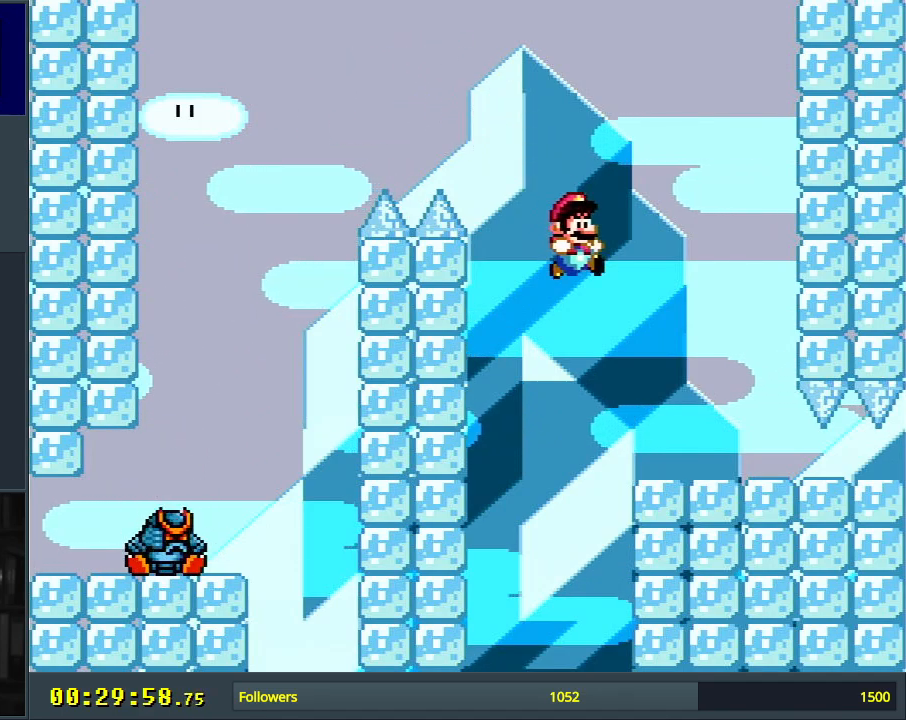
{"buttons": ["Y", "DPAD_DOWN", "DPAD_RIGHT"], "events": [[300, "DPAD_DOWN", "down"], [417, "B", "up"]]}